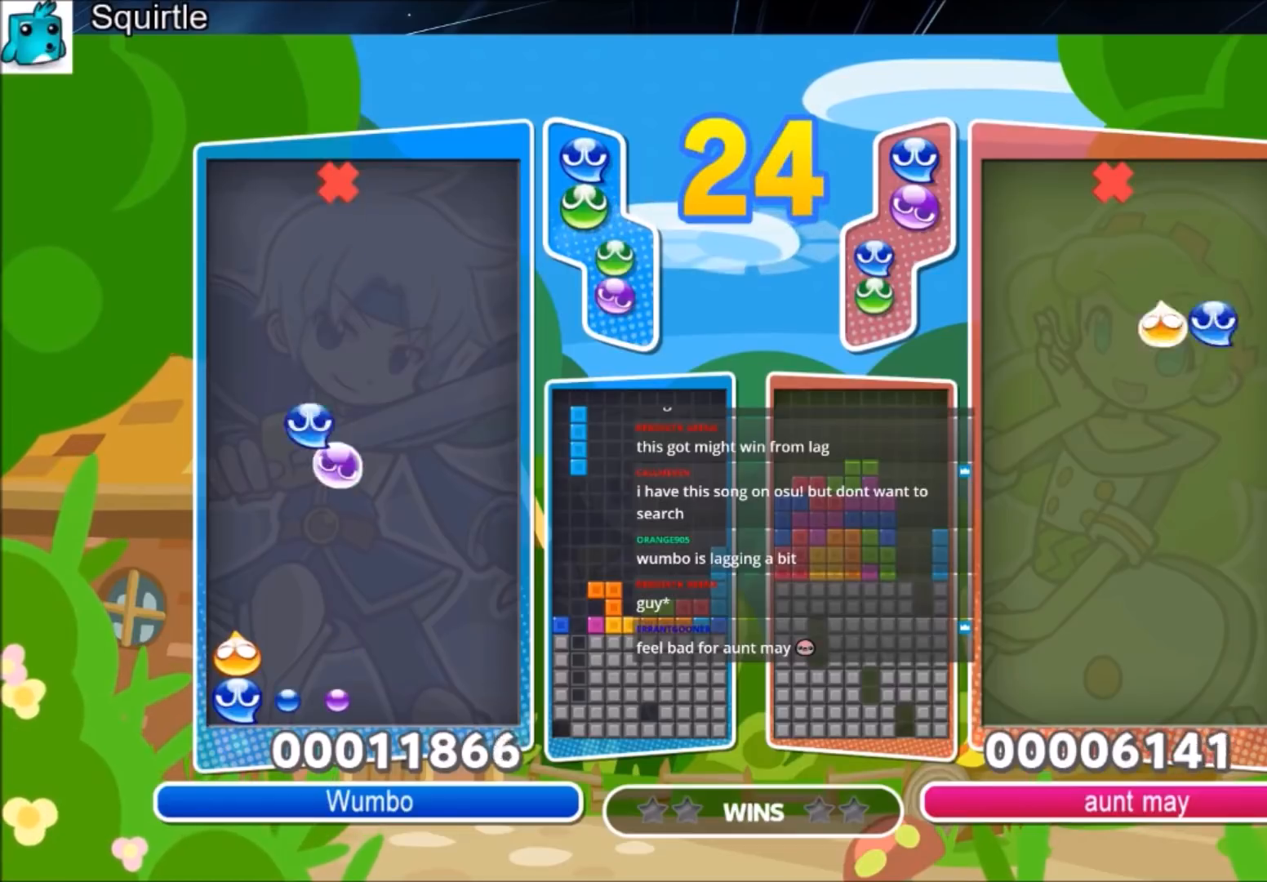
Gameplay with keyboard; each line is a JSON object with the keys held at the frame after it. "events" lists presses ("down") and releases ("up") of "c", "down", "left", "right", "shift", "up", "x" and "z" between this image and that frame as [ms after this image, input, new state], when the widget could be followed in between. No other keys are recorded. Mouse input is not recorded.
{"keys": ["up"], "events": [[133, "z", "up"]]}
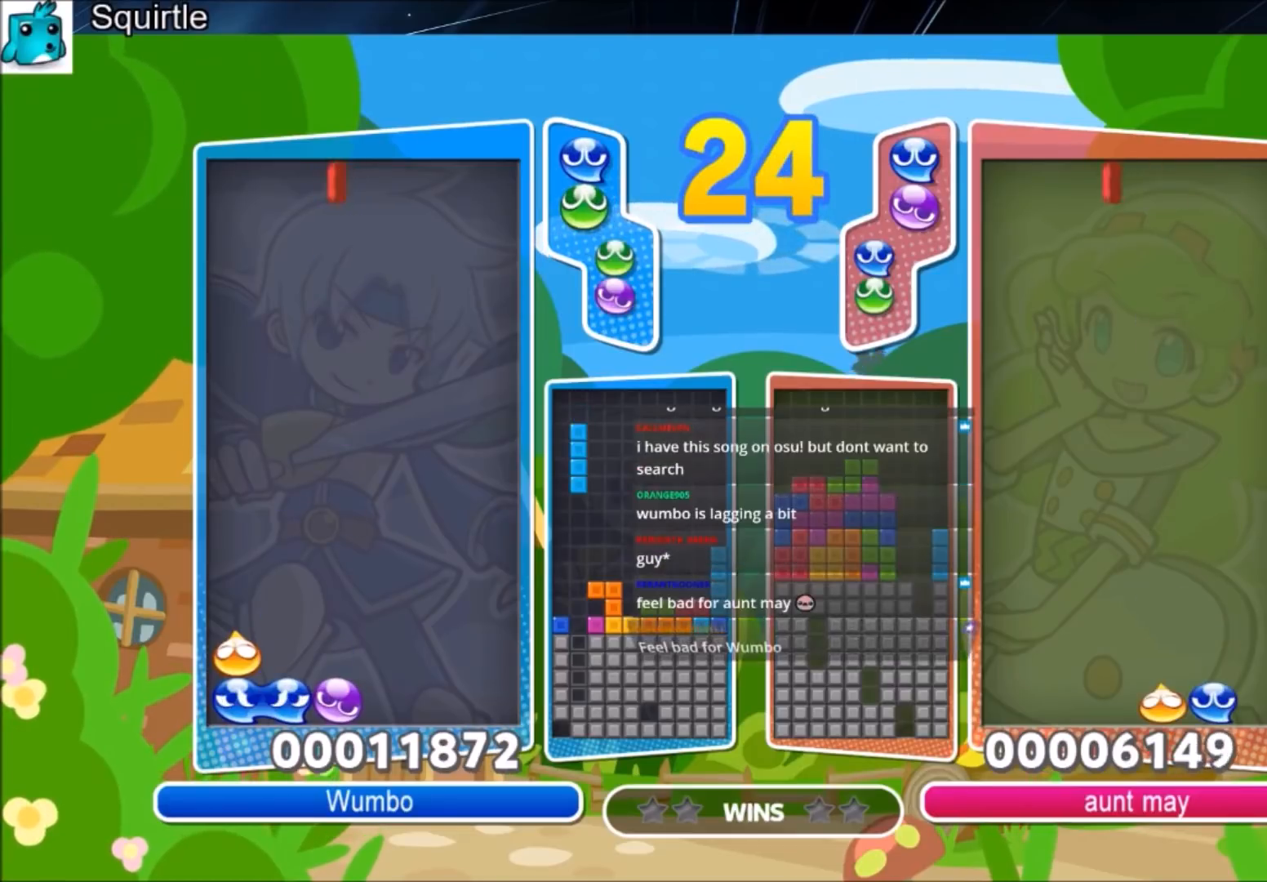
{"keys": ["right", "up", "z"], "events": [[467, "right", "down"], [467, "z", "down"]]}
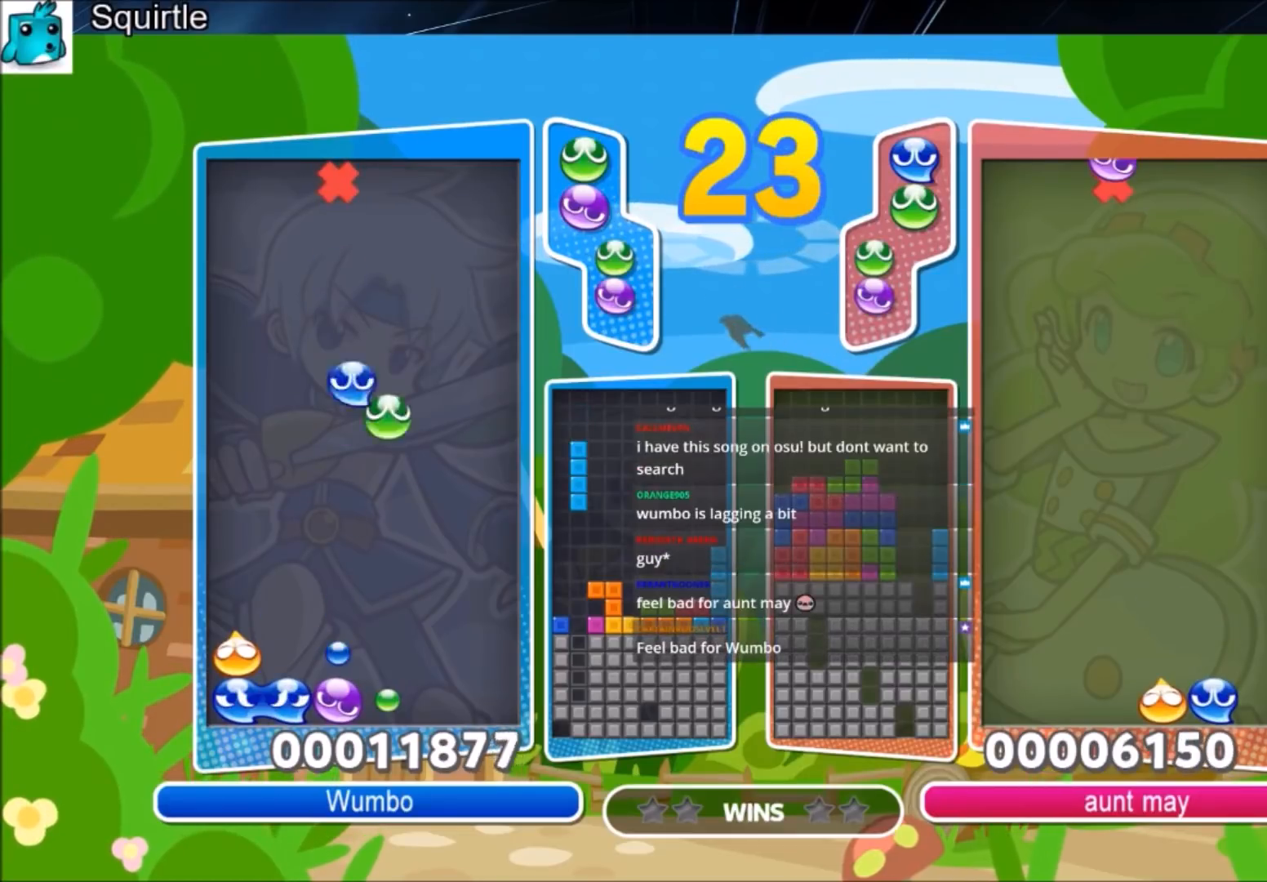
{"keys": ["up"], "events": [[33, "right", "up"], [66, "z", "up"]]}
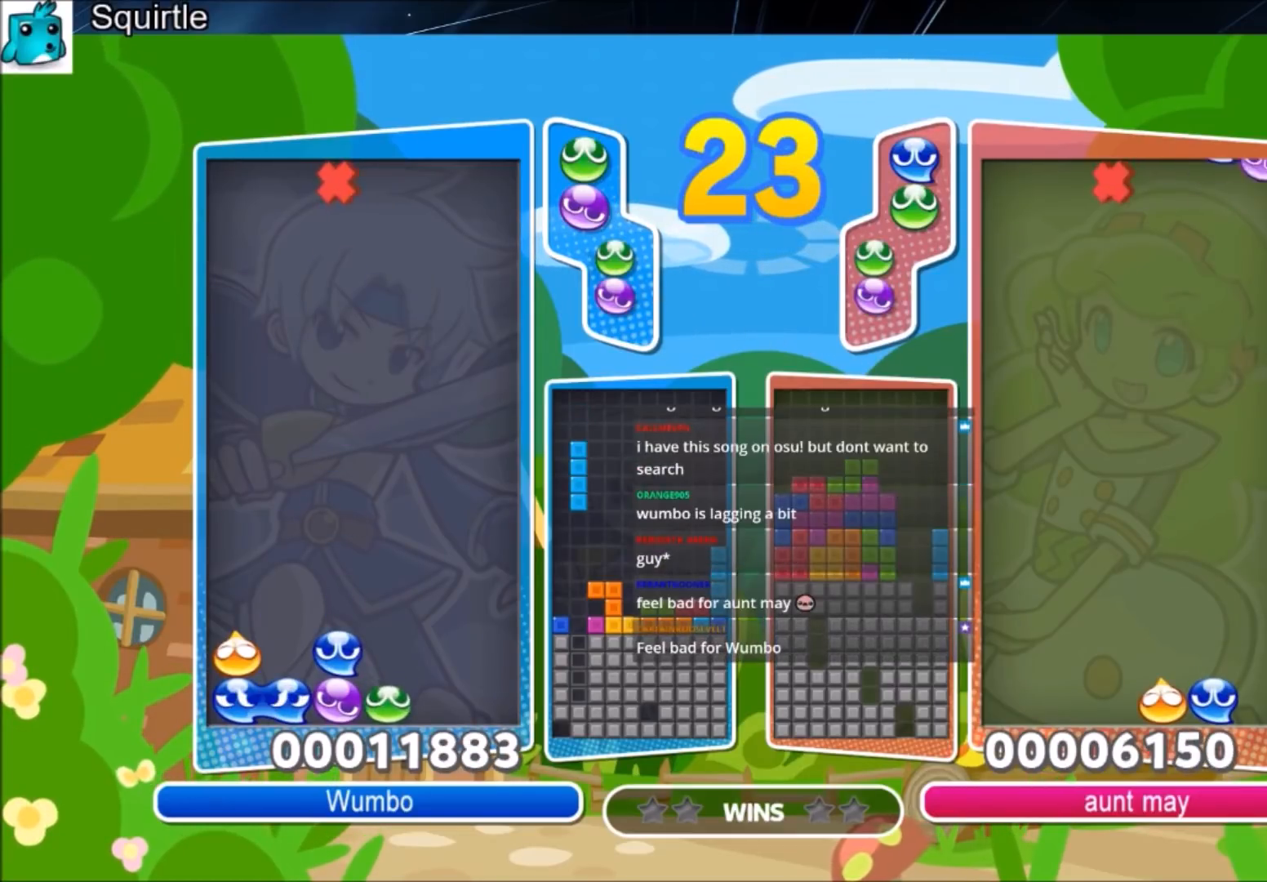
{"keys": ["right", "up"], "events": [[501, "right", "down"]]}
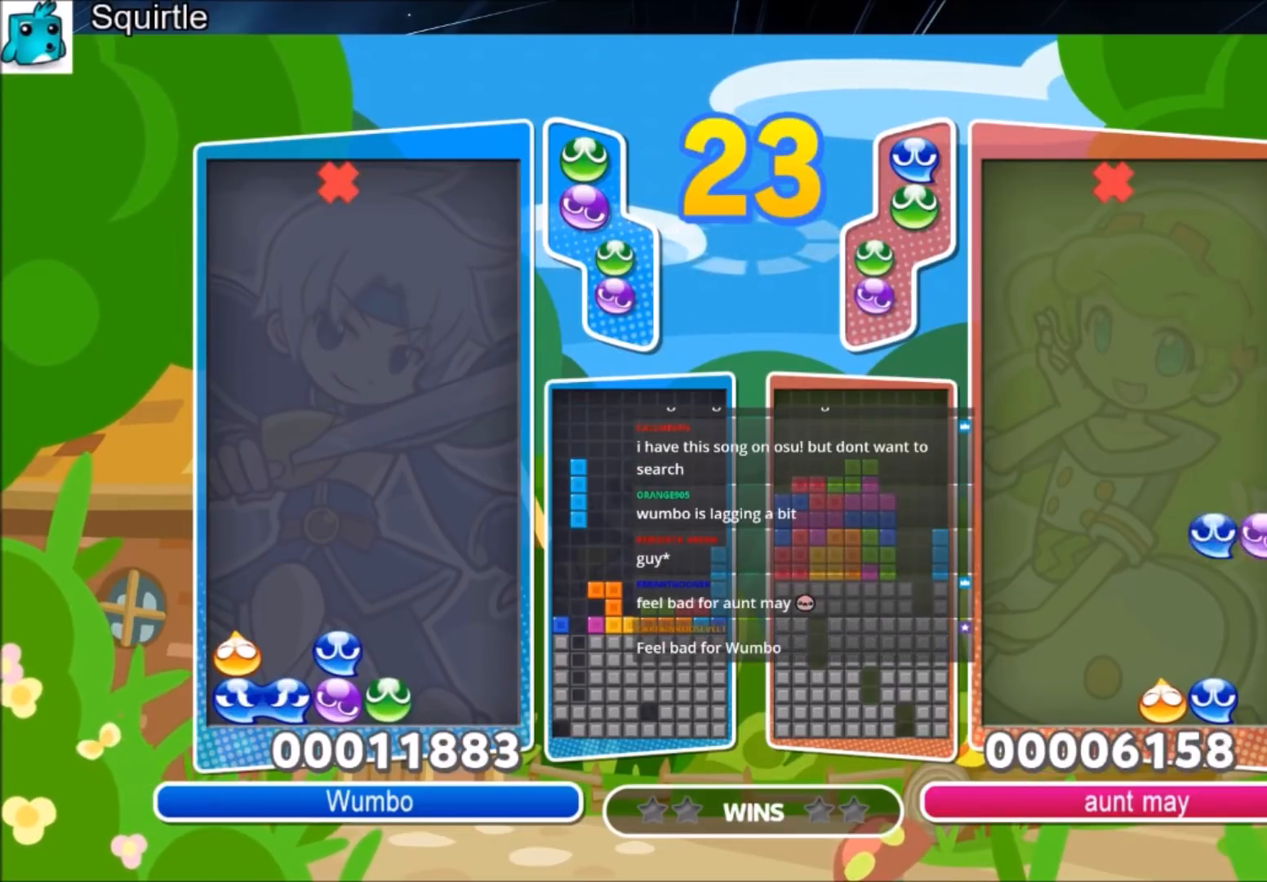
{"keys": ["up"], "events": [[100, "right", "up"], [433, "right", "down"], [467, "right", "up"]]}
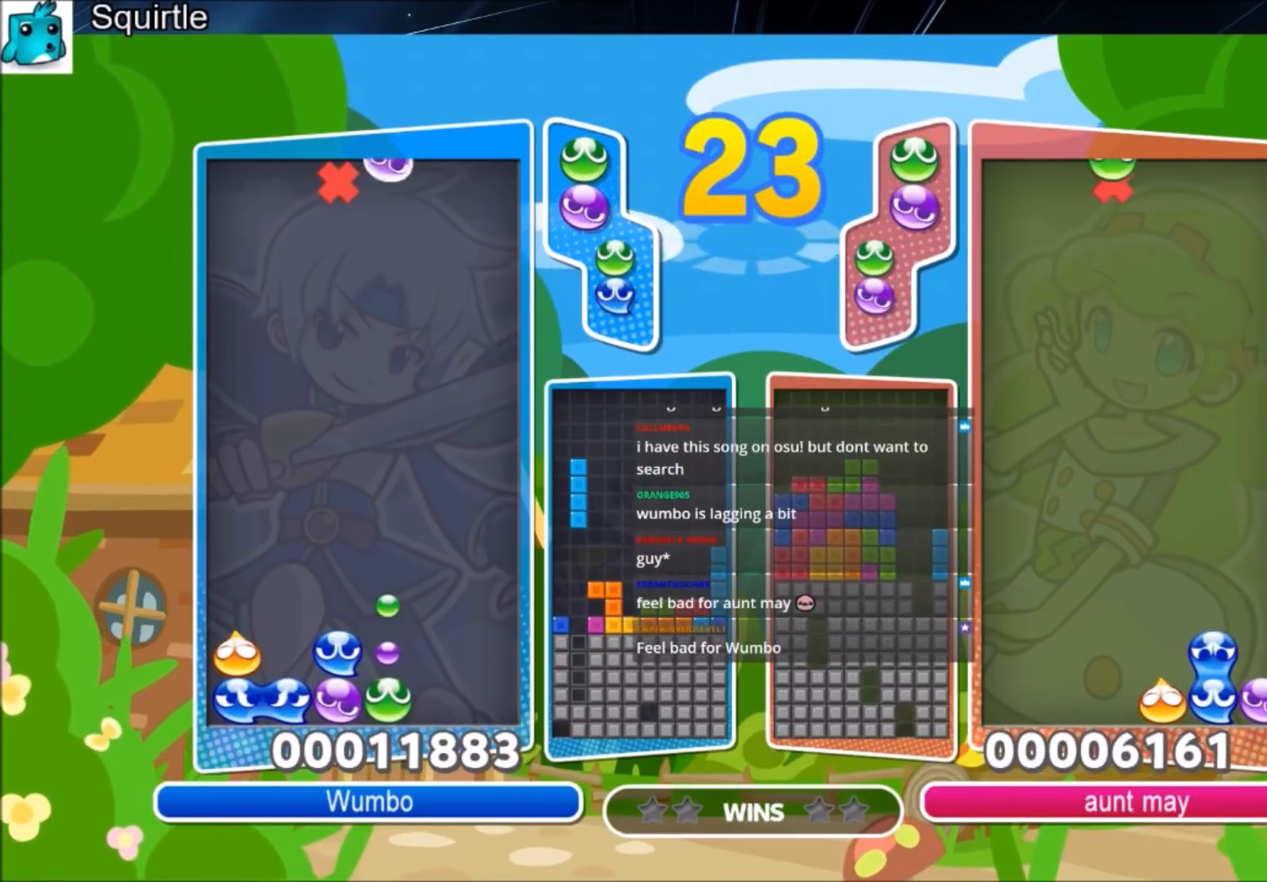
{"keys": ["up"], "events": []}
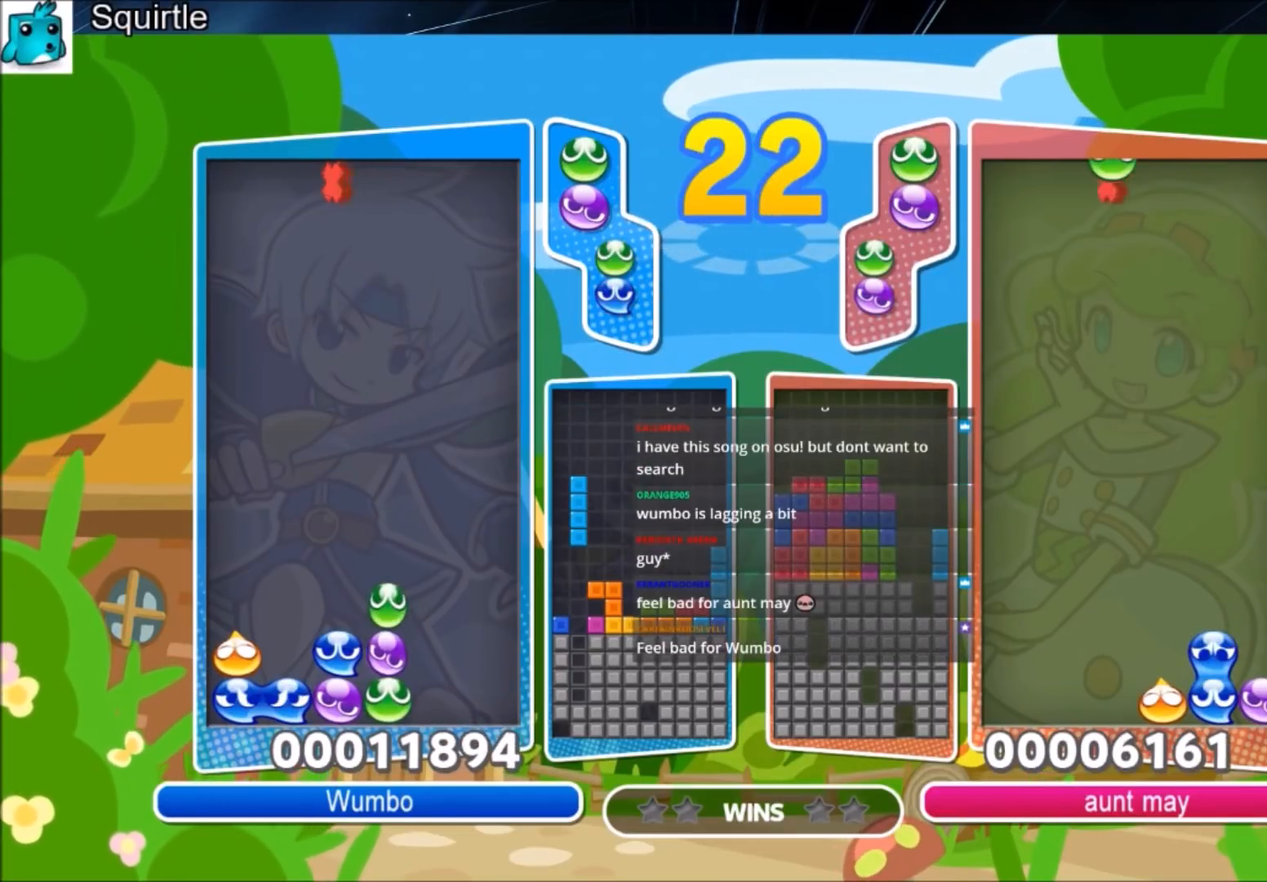
{"keys": ["up"], "events": []}
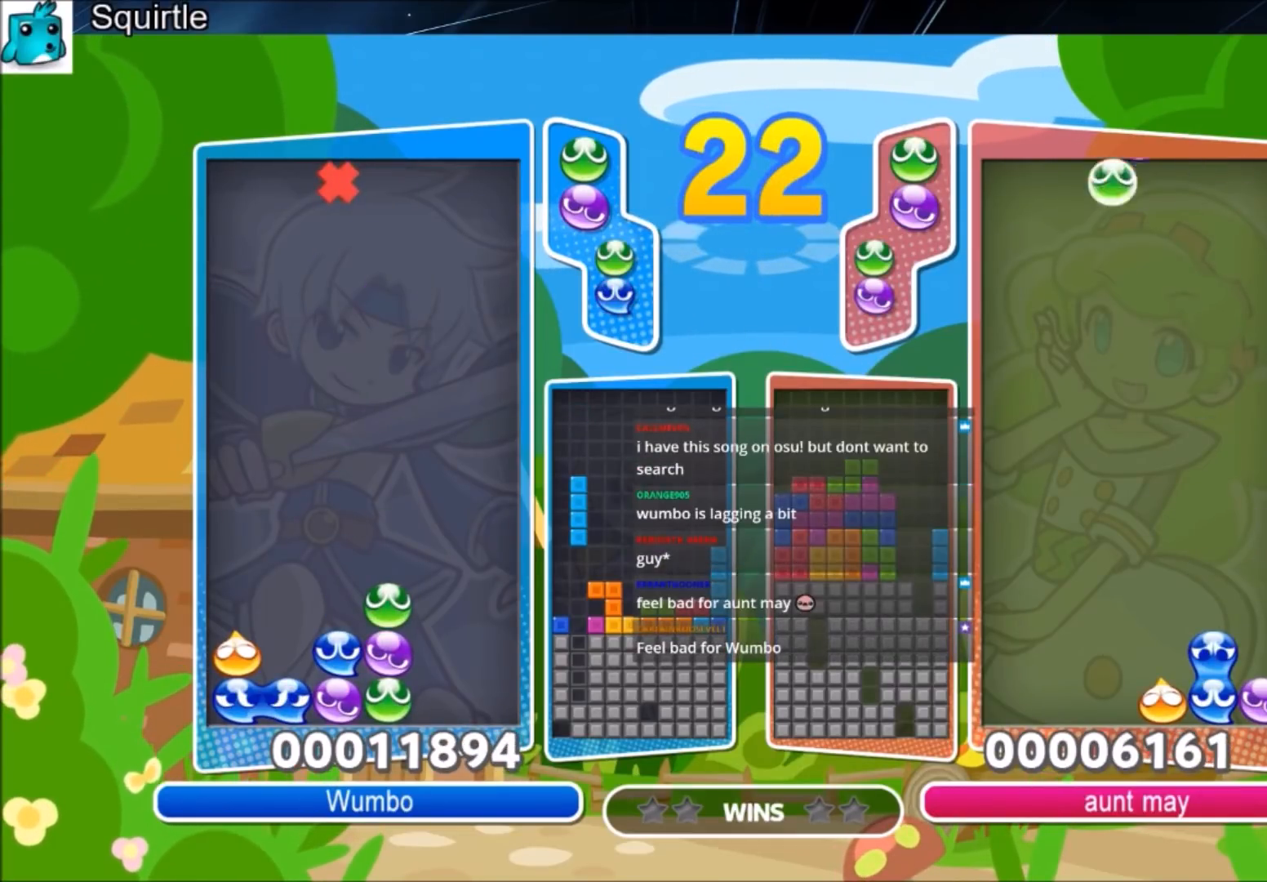
{"keys": ["up"], "events": [[67, "x", "down"], [200, "x", "up"]]}
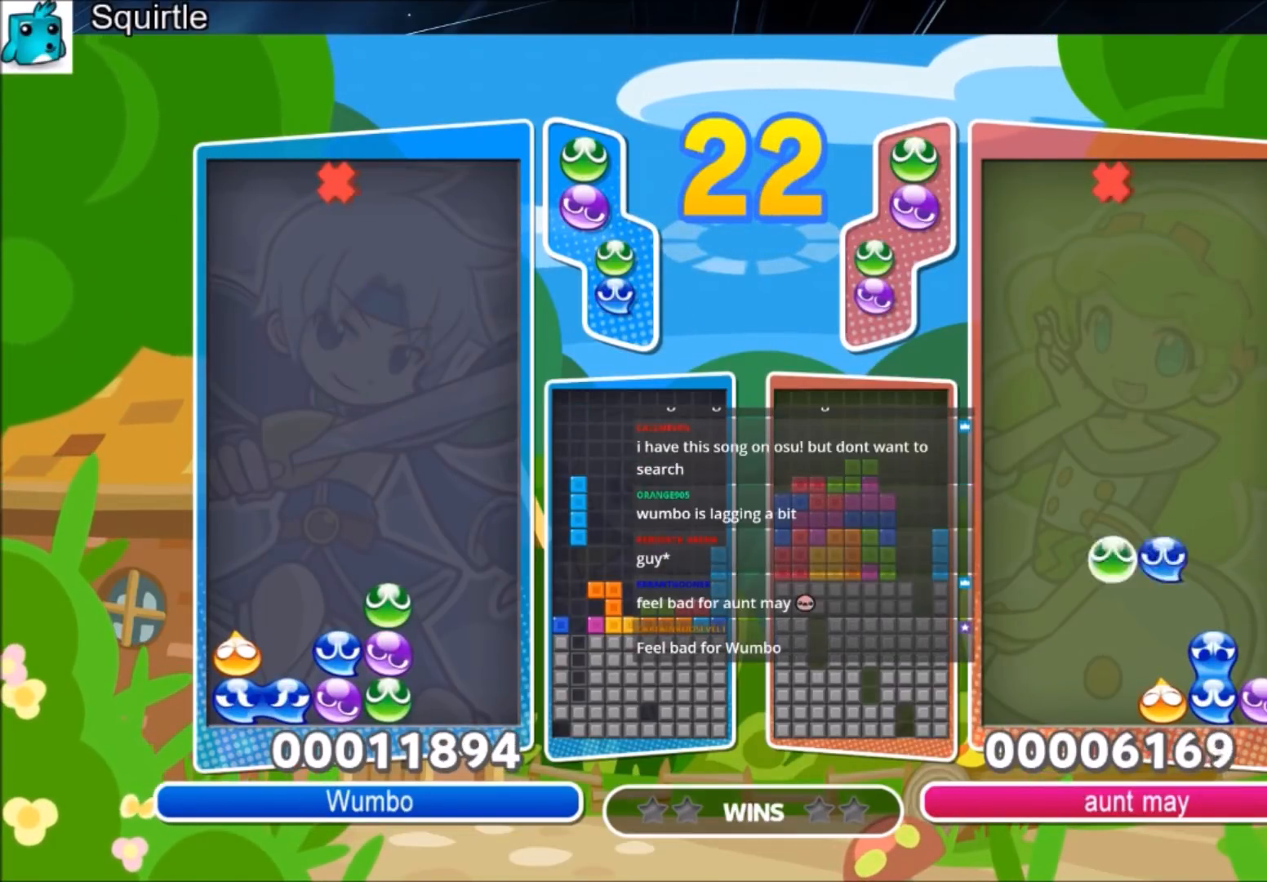
{"keys": ["up", "x"], "events": [[500, "x", "down"]]}
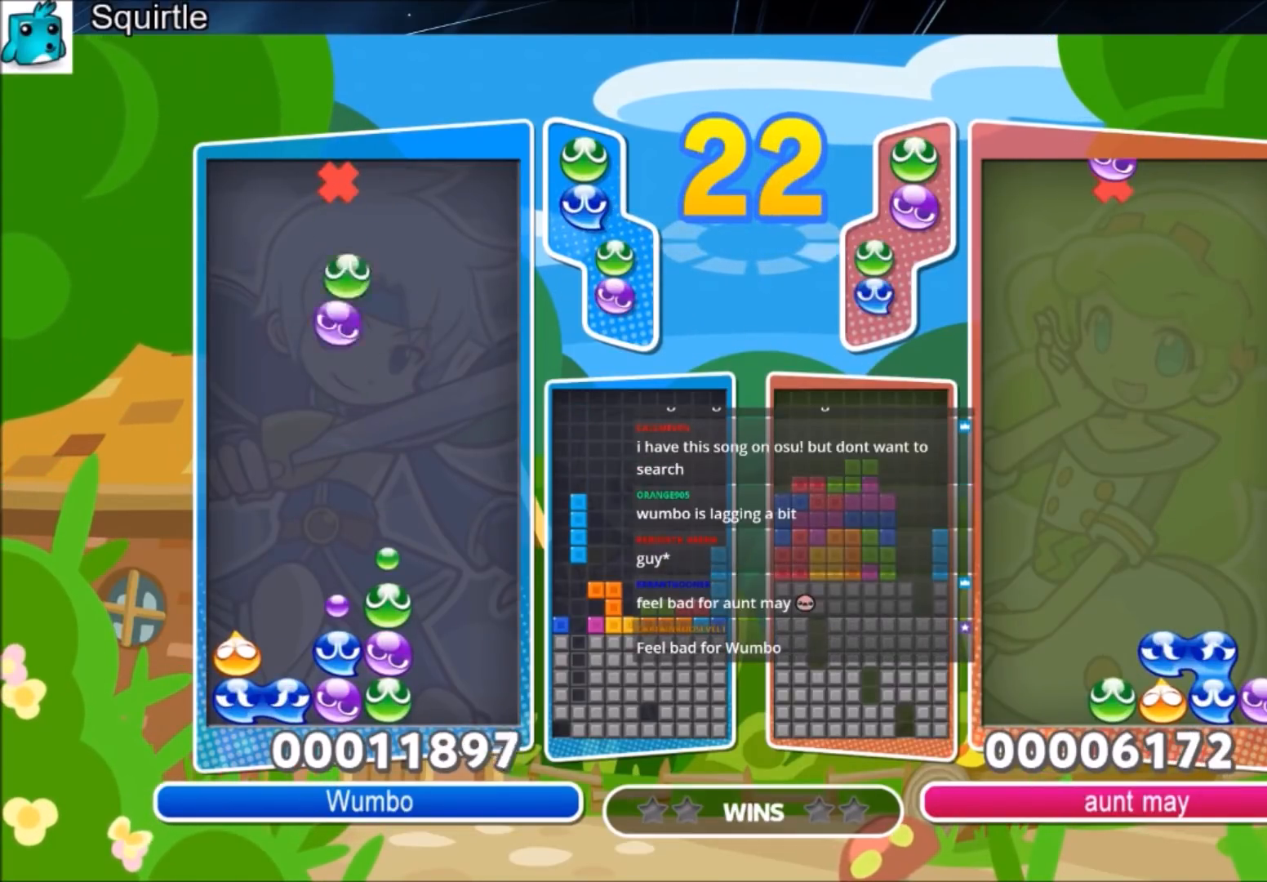
{"keys": ["up"], "events": [[167, "x", "up"]]}
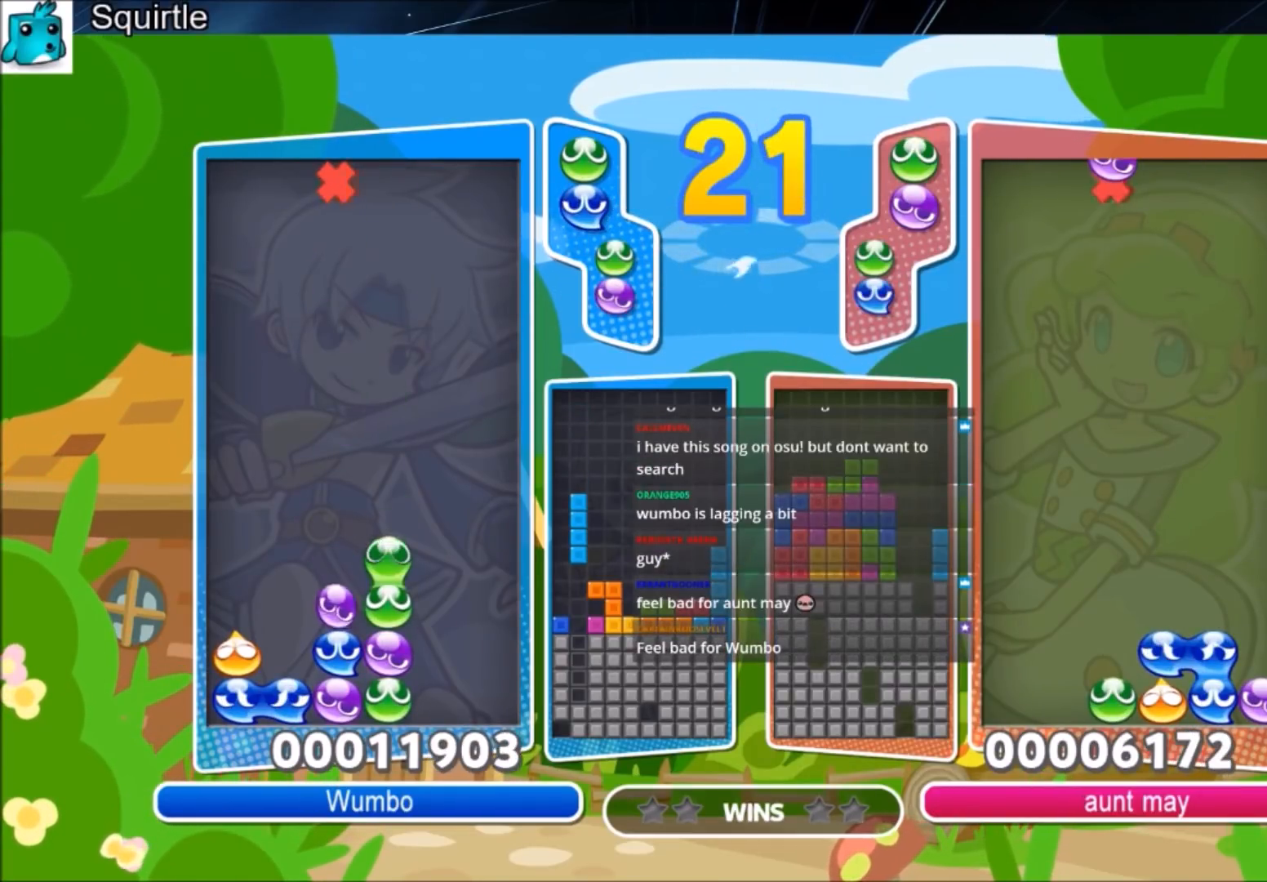
{"keys": ["right"], "events": [[333, "right", "down"], [333, "up", "up"]]}
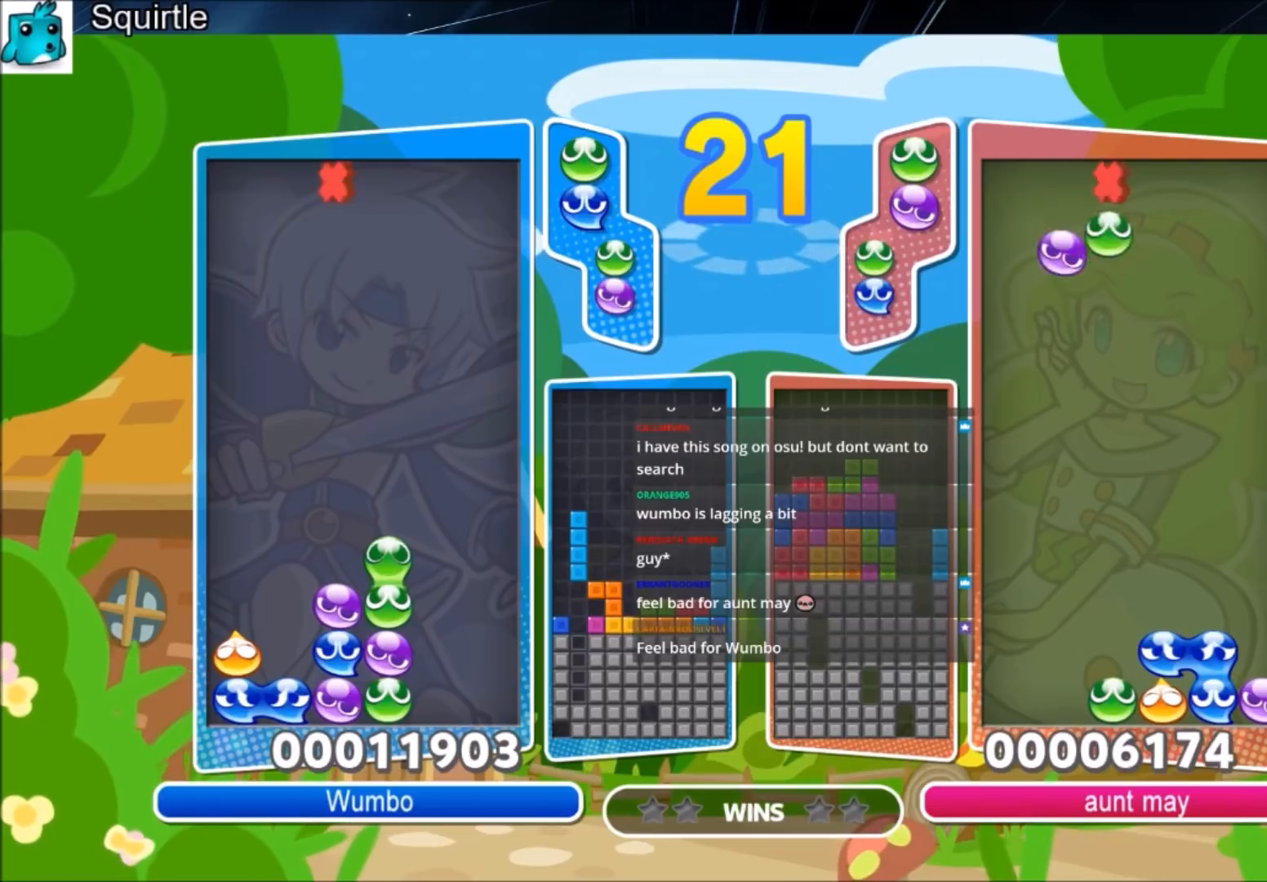
{"keys": ["right"], "events": []}
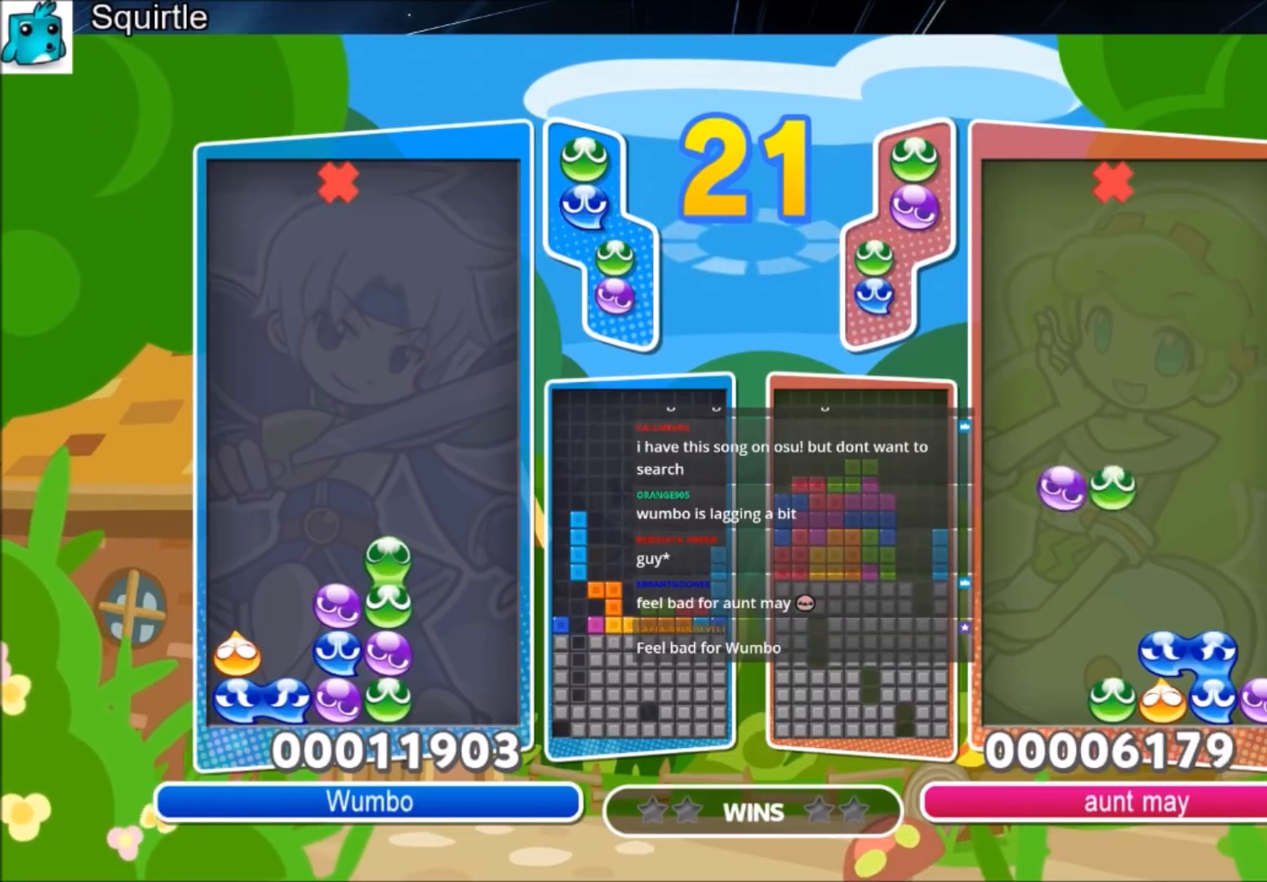
{"keys": ["right"], "events": []}
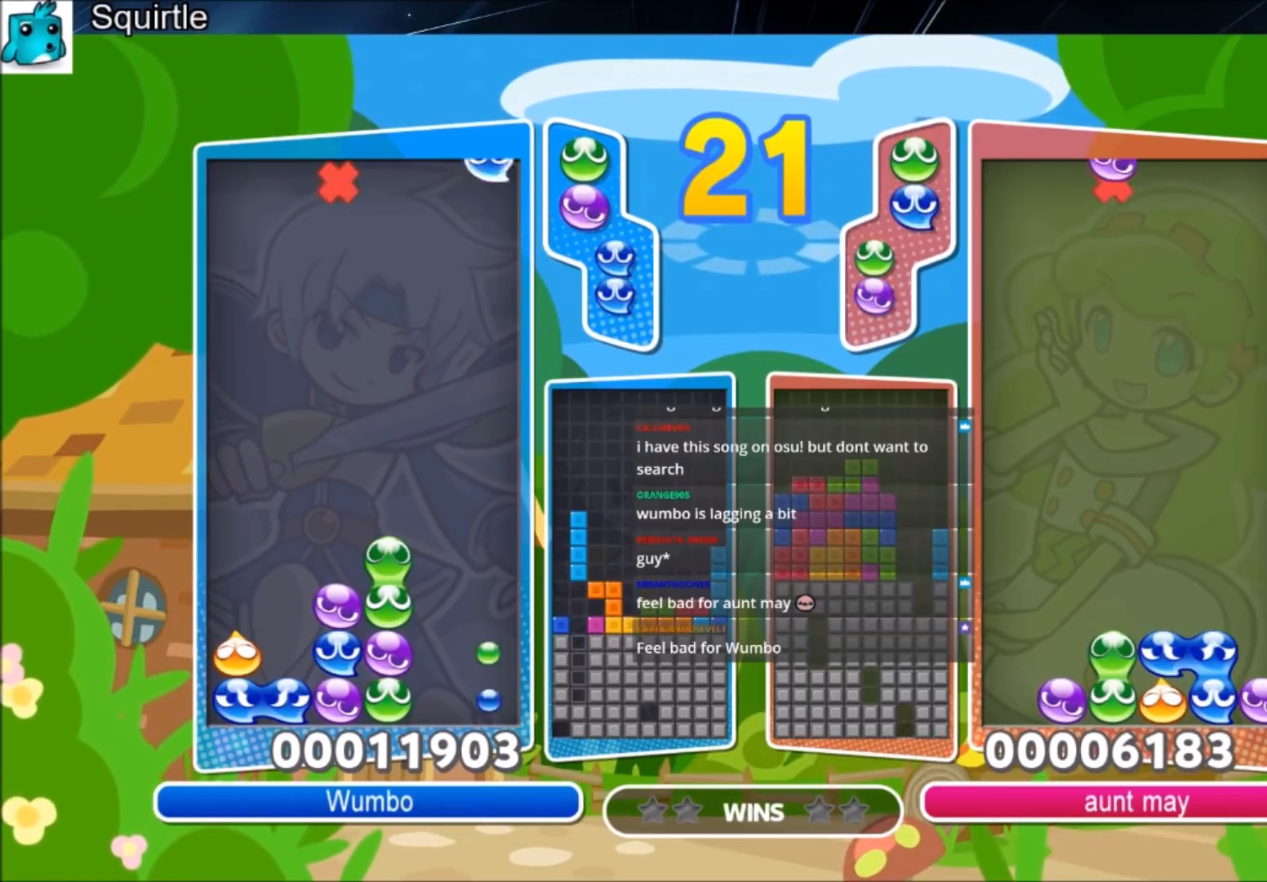
{"keys": ["up"], "events": [[134, "left", "down"], [134, "right", "up"], [200, "up", "down"], [234, "left", "up"]]}
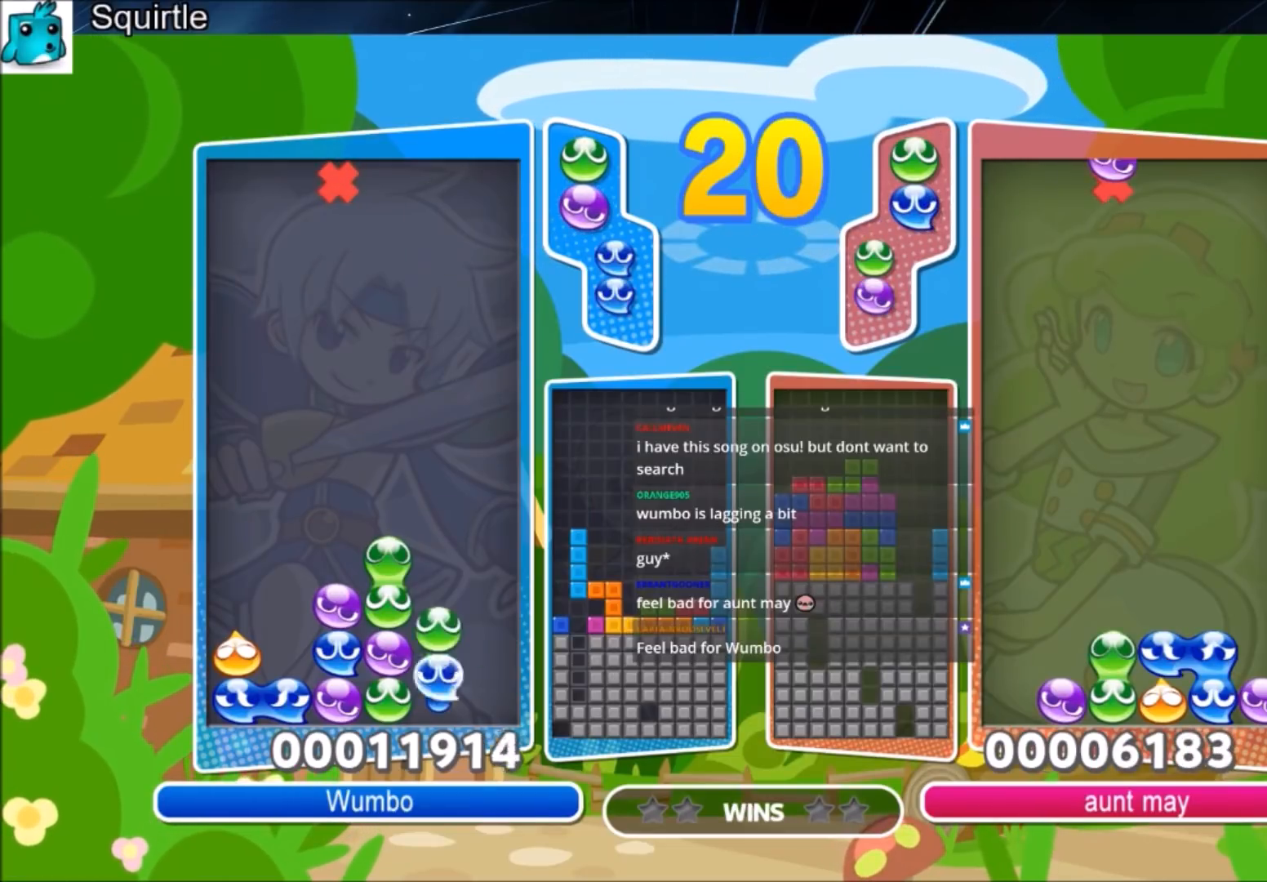
{"keys": [], "events": [[400, "up", "up"]]}
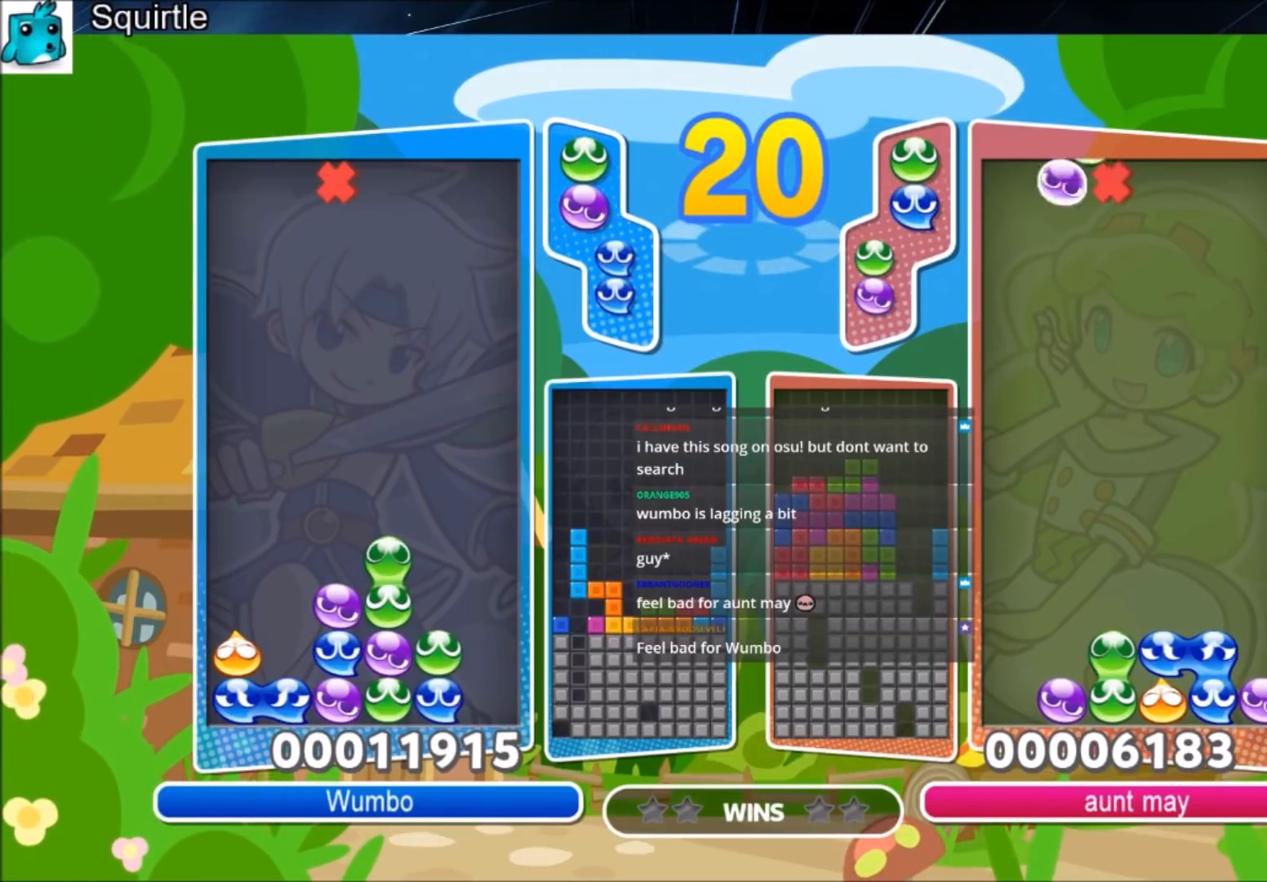
{"keys": [], "events": []}
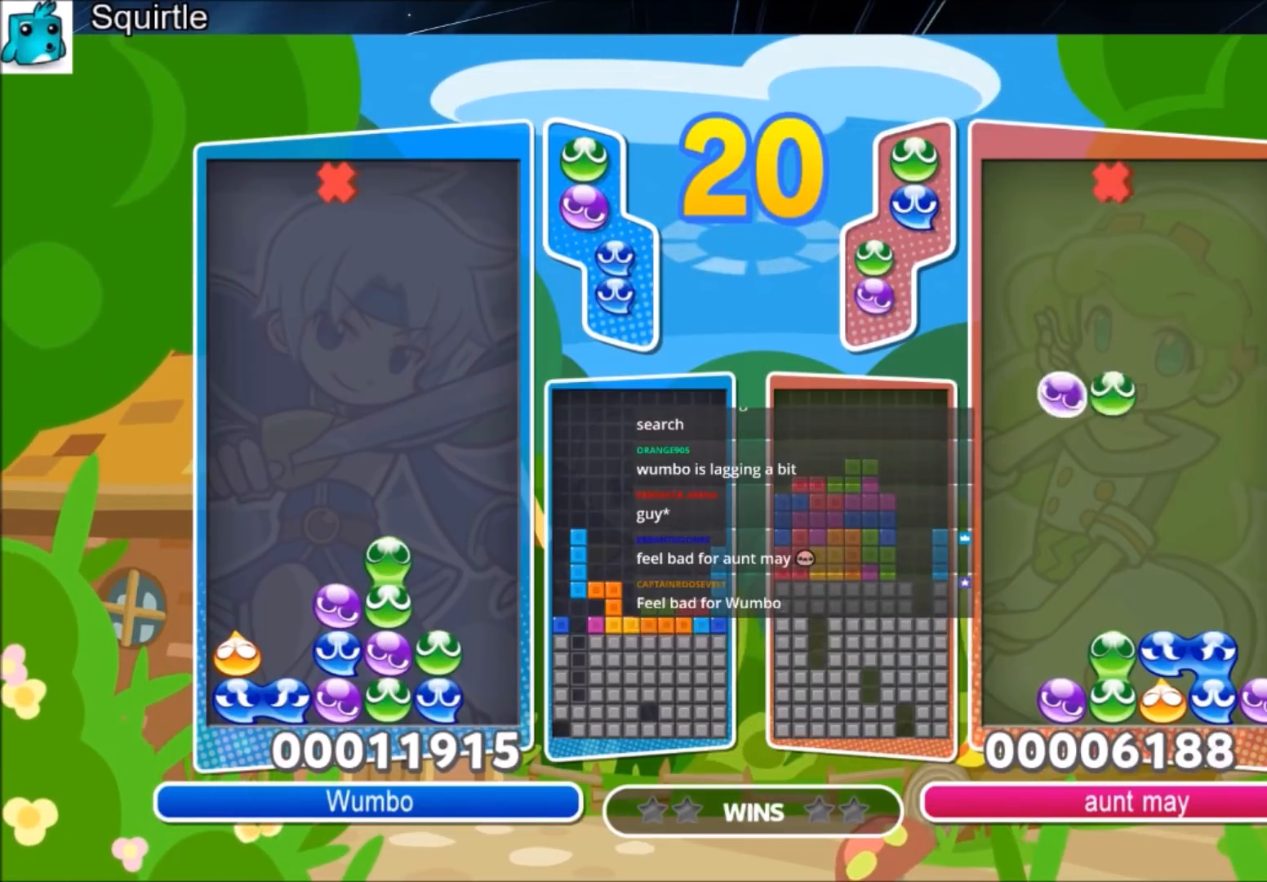
{"keys": ["up"], "events": [[333, "x", "down"], [367, "up", "down"], [467, "x", "up"]]}
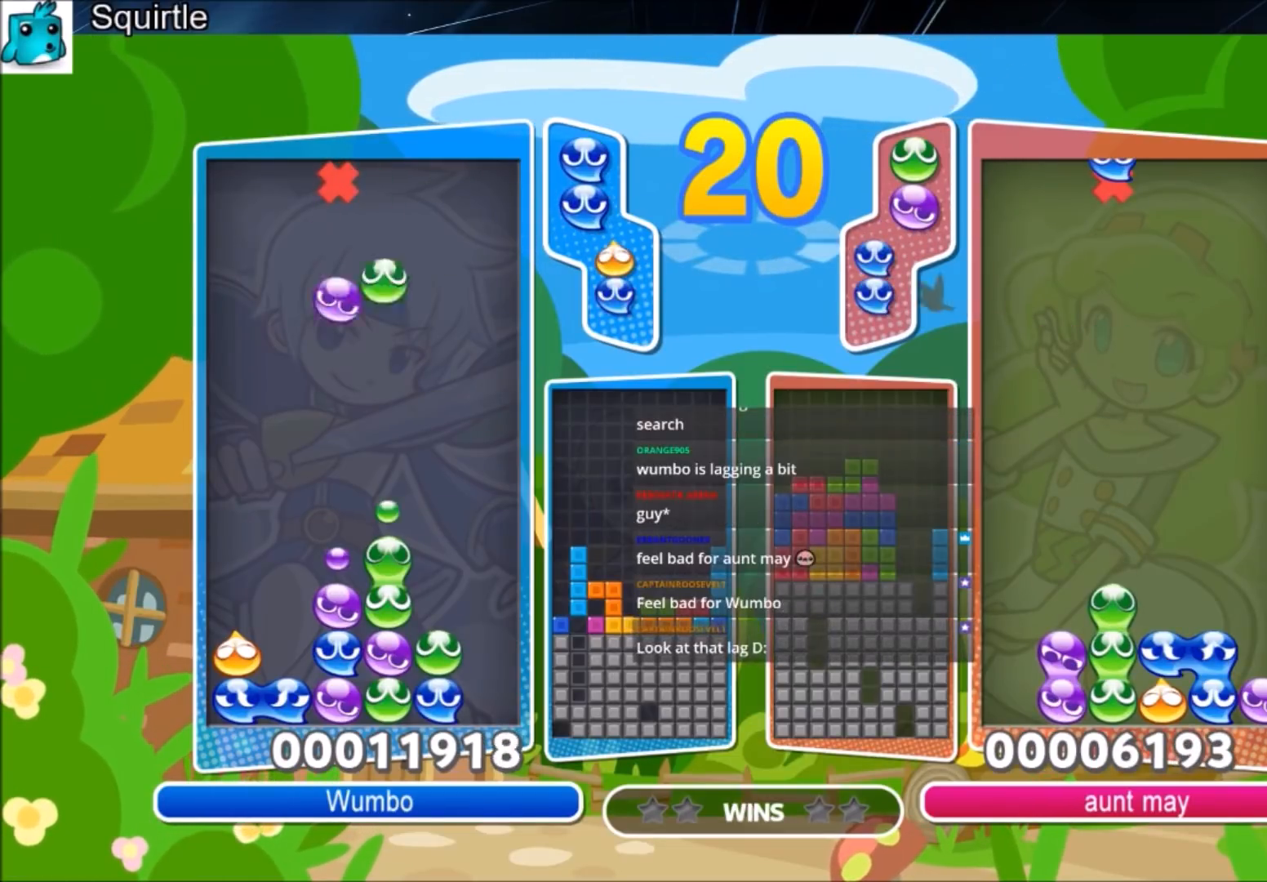
{"keys": ["up"], "events": []}
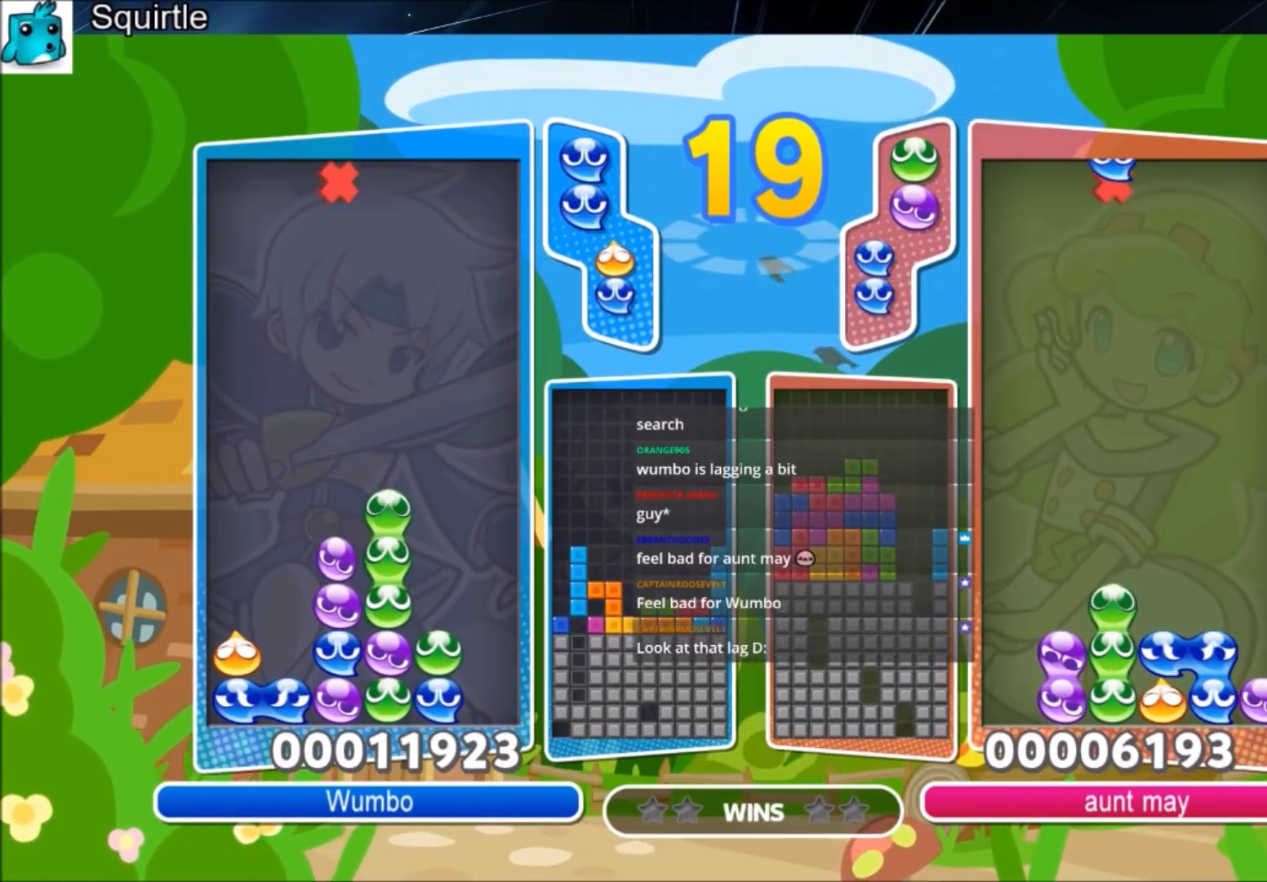
{"keys": ["right", "up"], "events": [[133, "right", "down"]]}
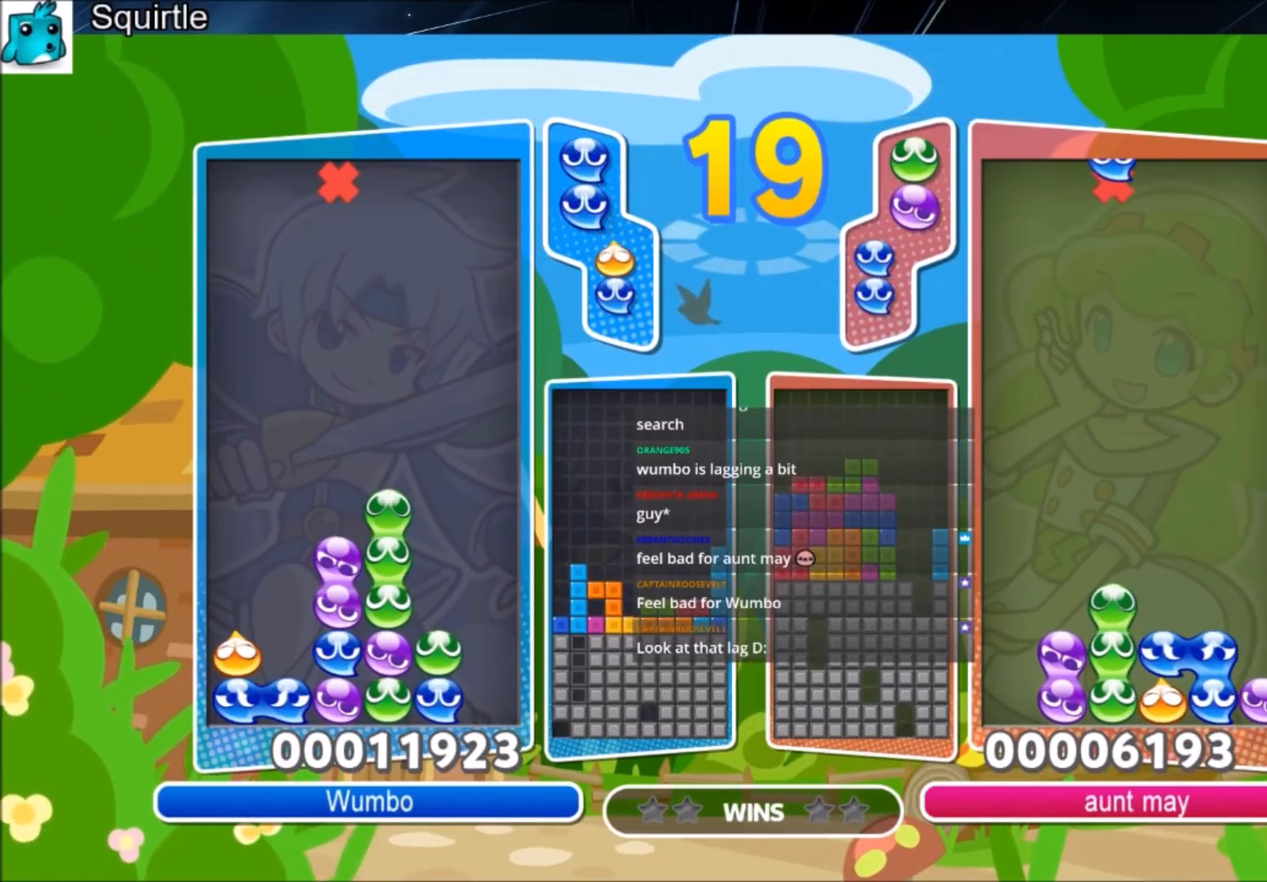
{"keys": ["right", "up"], "events": []}
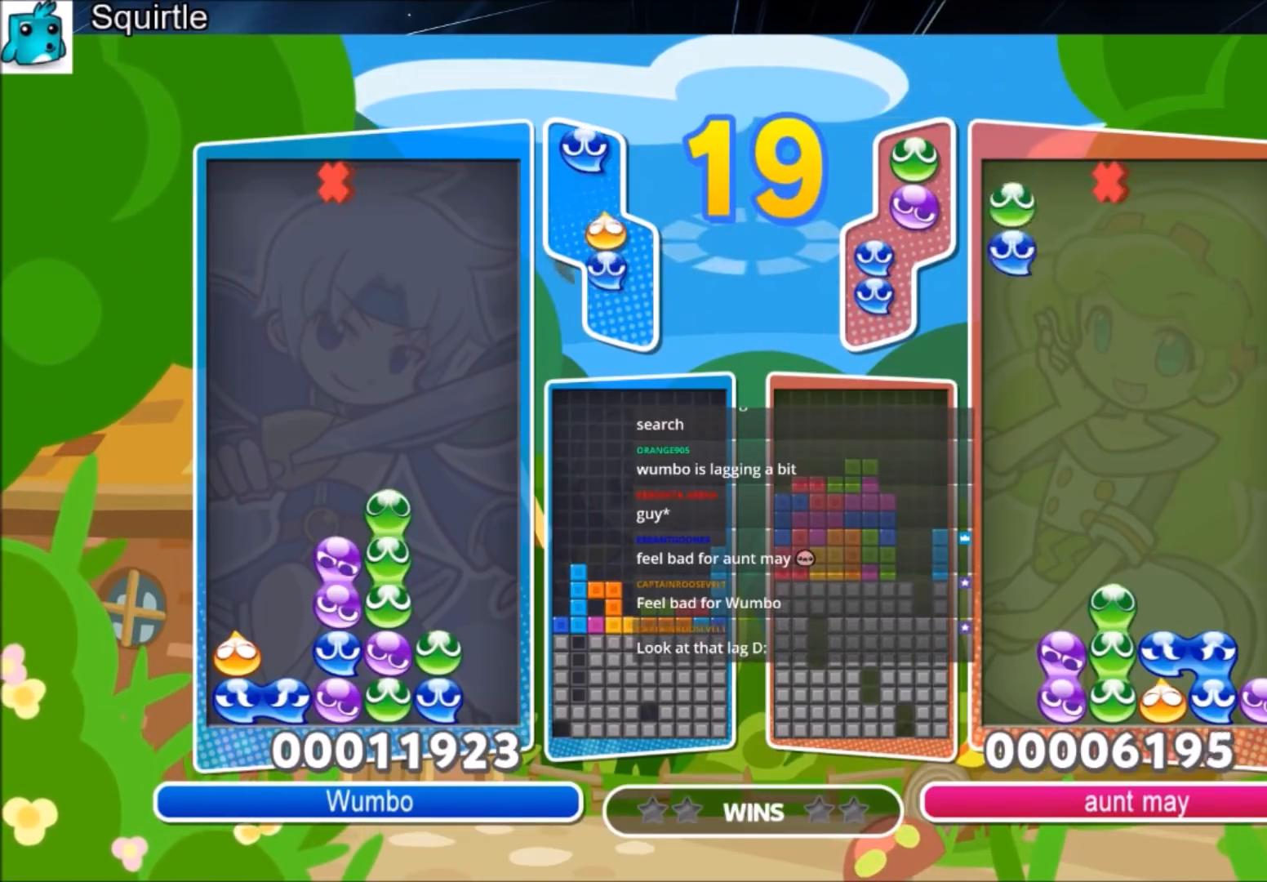
{"keys": ["right", "up"], "events": []}
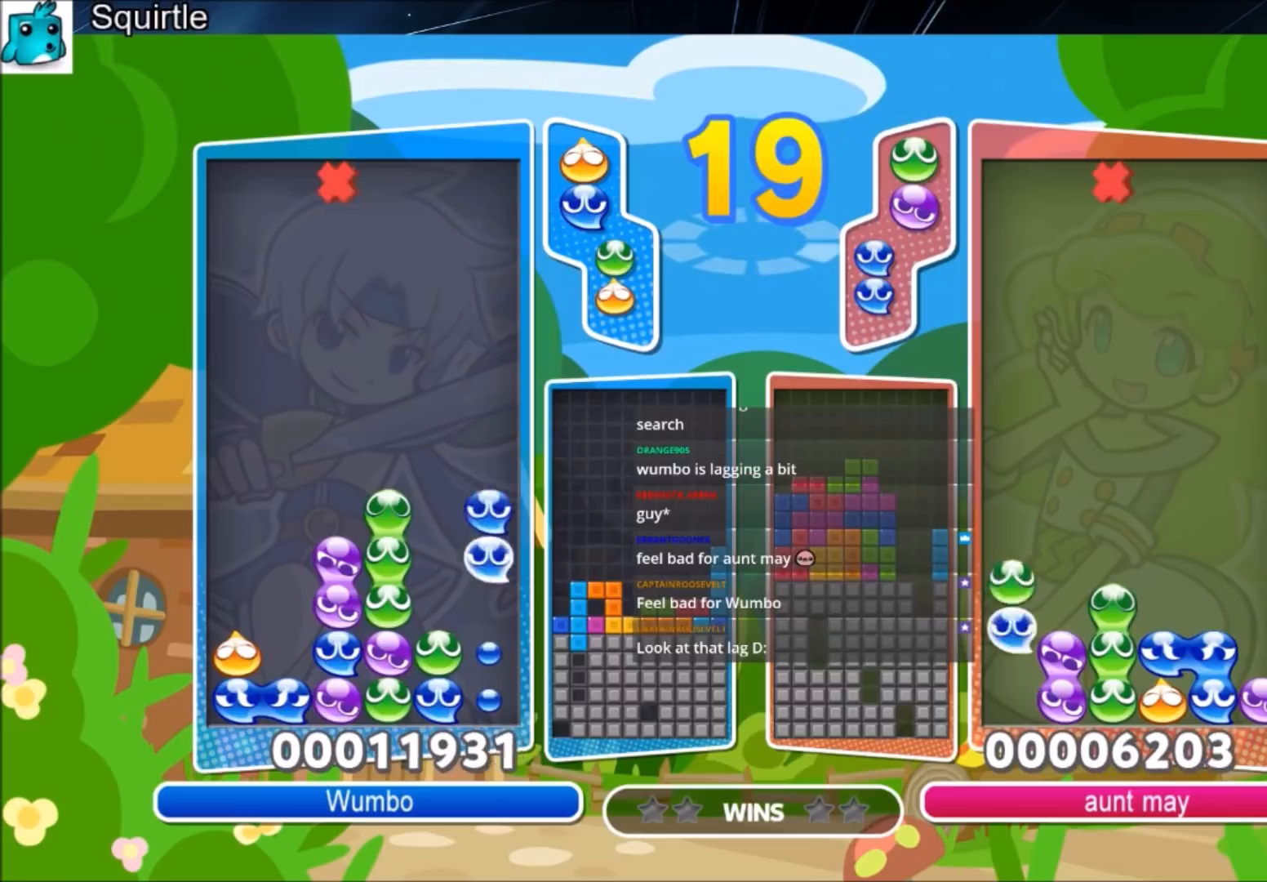
{"keys": [], "events": [[234, "right", "up"], [334, "up", "up"]]}
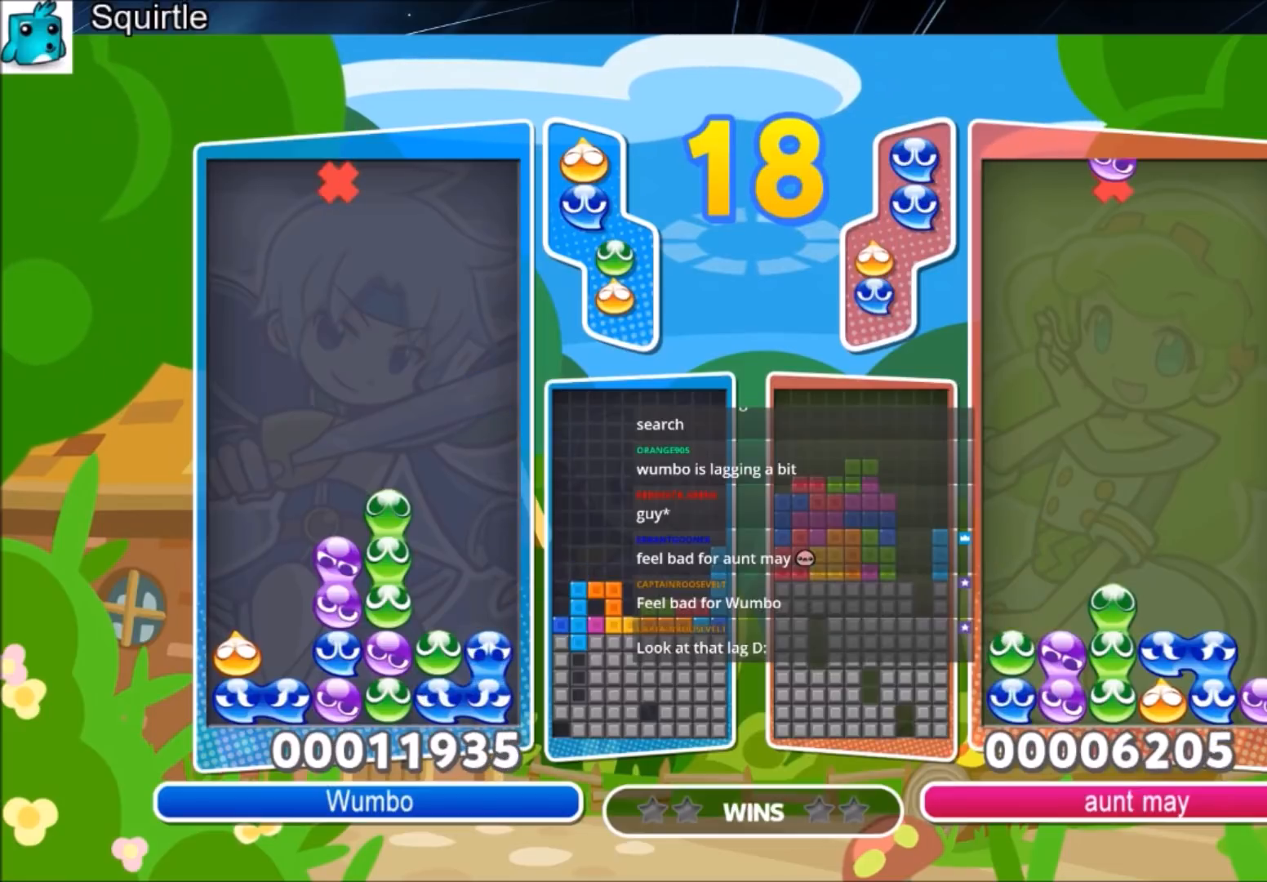
{"keys": [], "events": [[66, "left", "down"], [66, "x", "down"], [166, "left", "up"], [200, "x", "up"]]}
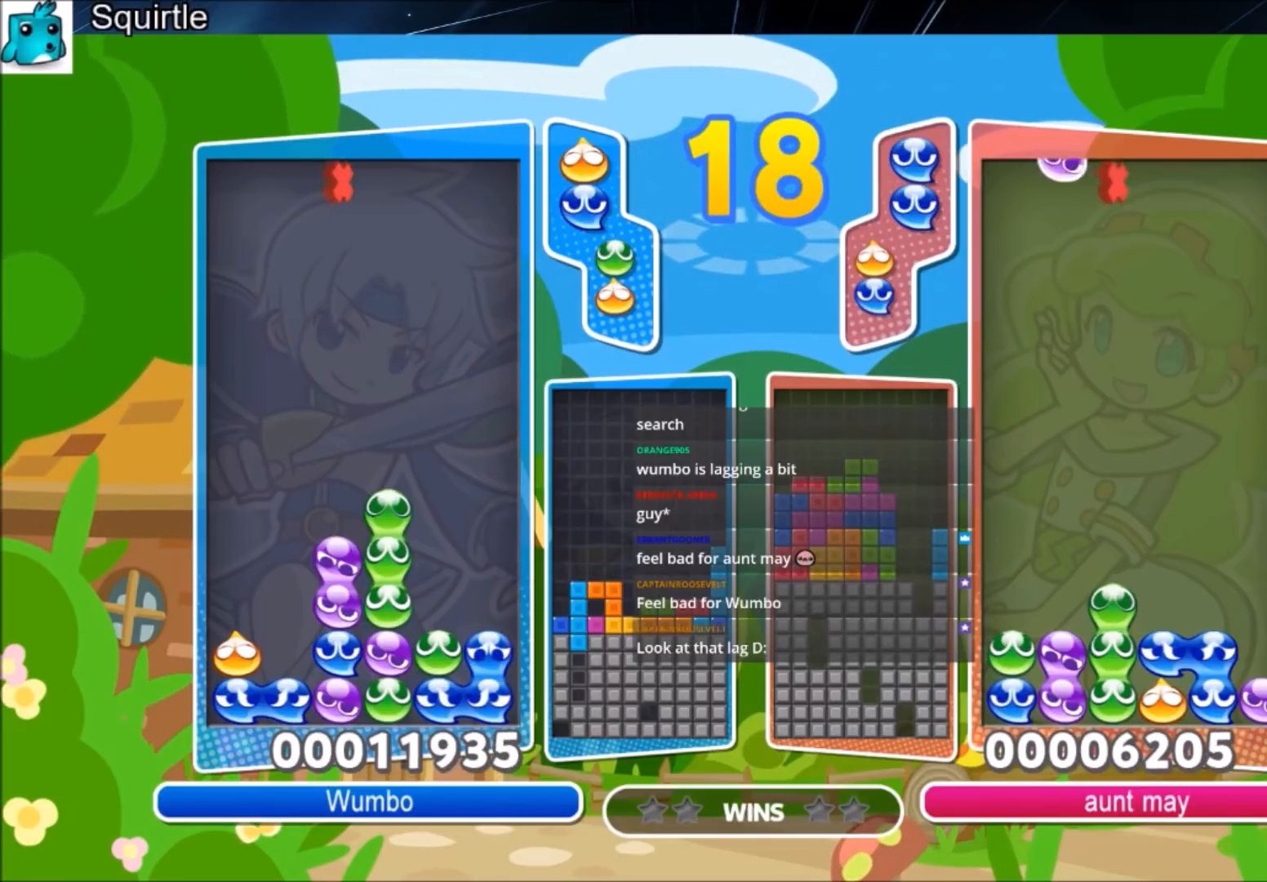
{"keys": [], "events": [[100, "left", "down"], [100, "x", "down"], [134, "left", "up"], [134, "x", "up"], [267, "x", "down"], [367, "left", "down"], [401, "x", "up"], [467, "left", "up"]]}
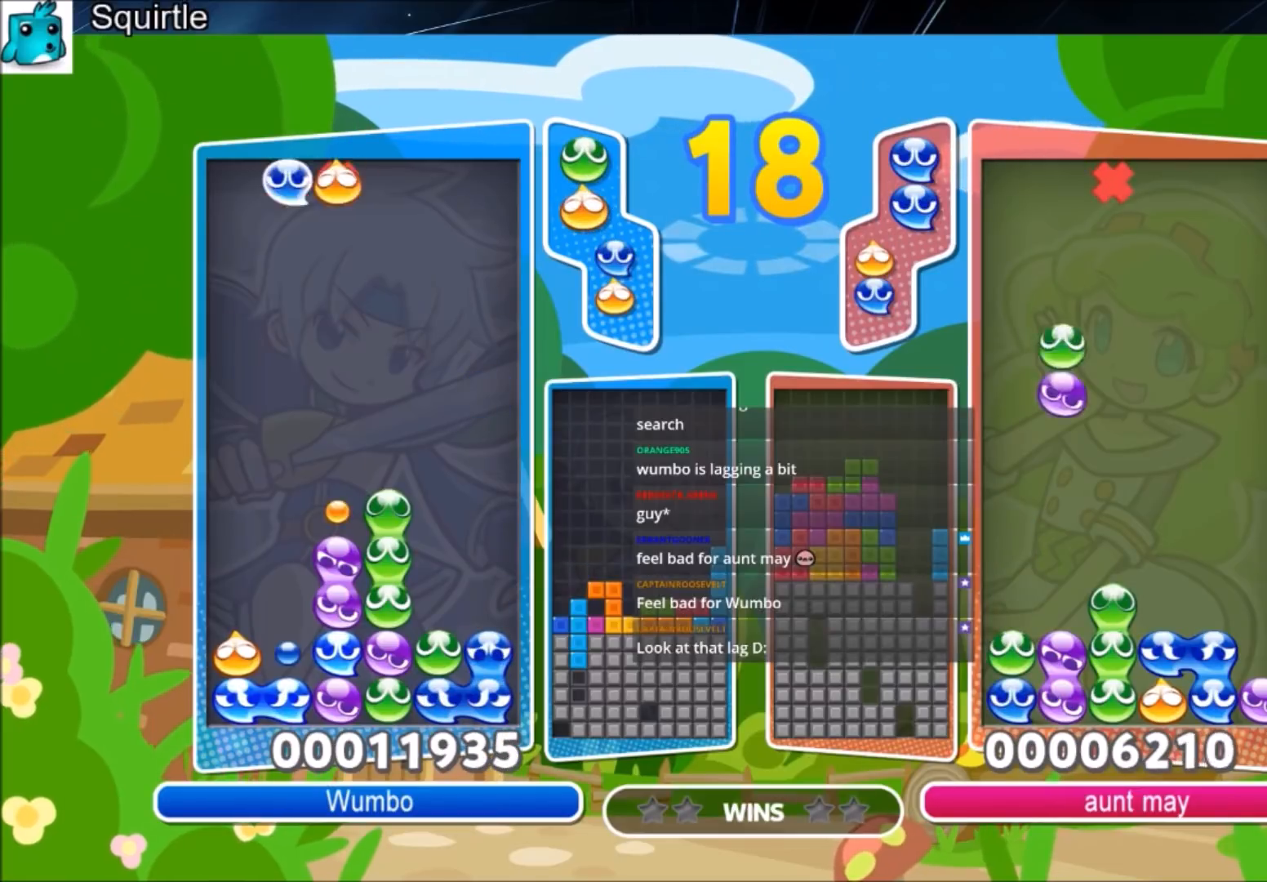
{"keys": ["up"], "events": [[100, "x", "down"], [200, "x", "up"], [233, "up", "down"]]}
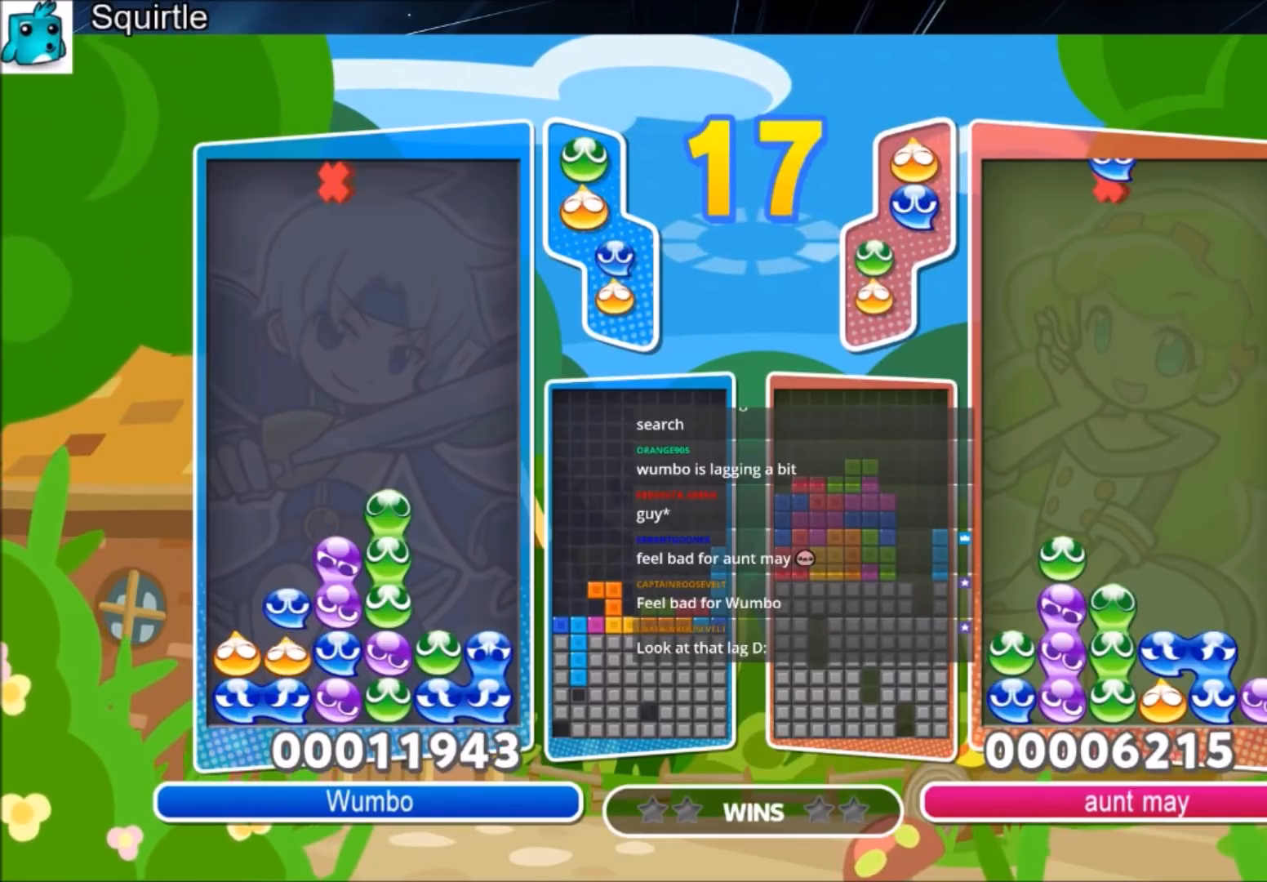
{"keys": ["left"], "events": [[200, "left", "down"], [200, "up", "up"]]}
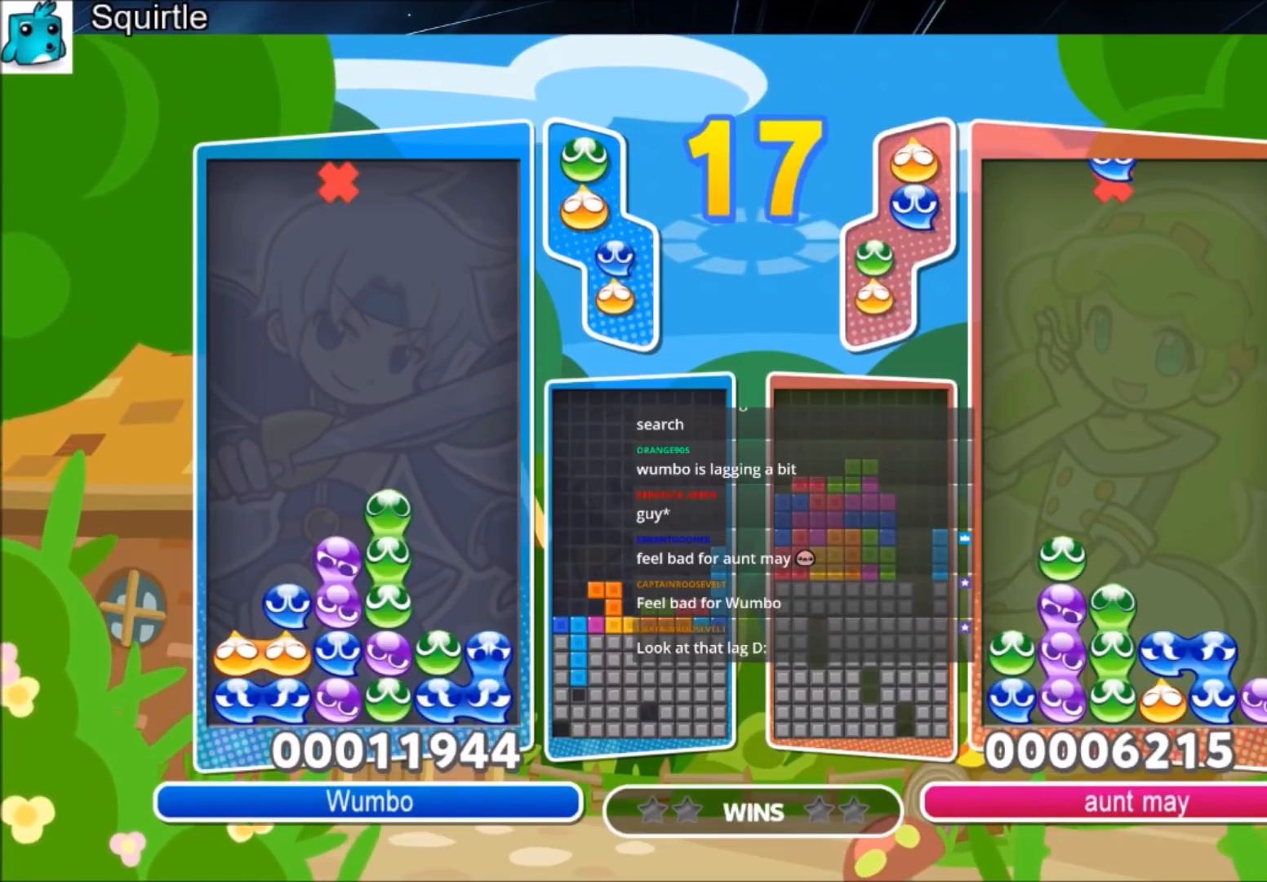
{"keys": ["left", "up"], "events": [[500, "up", "down"]]}